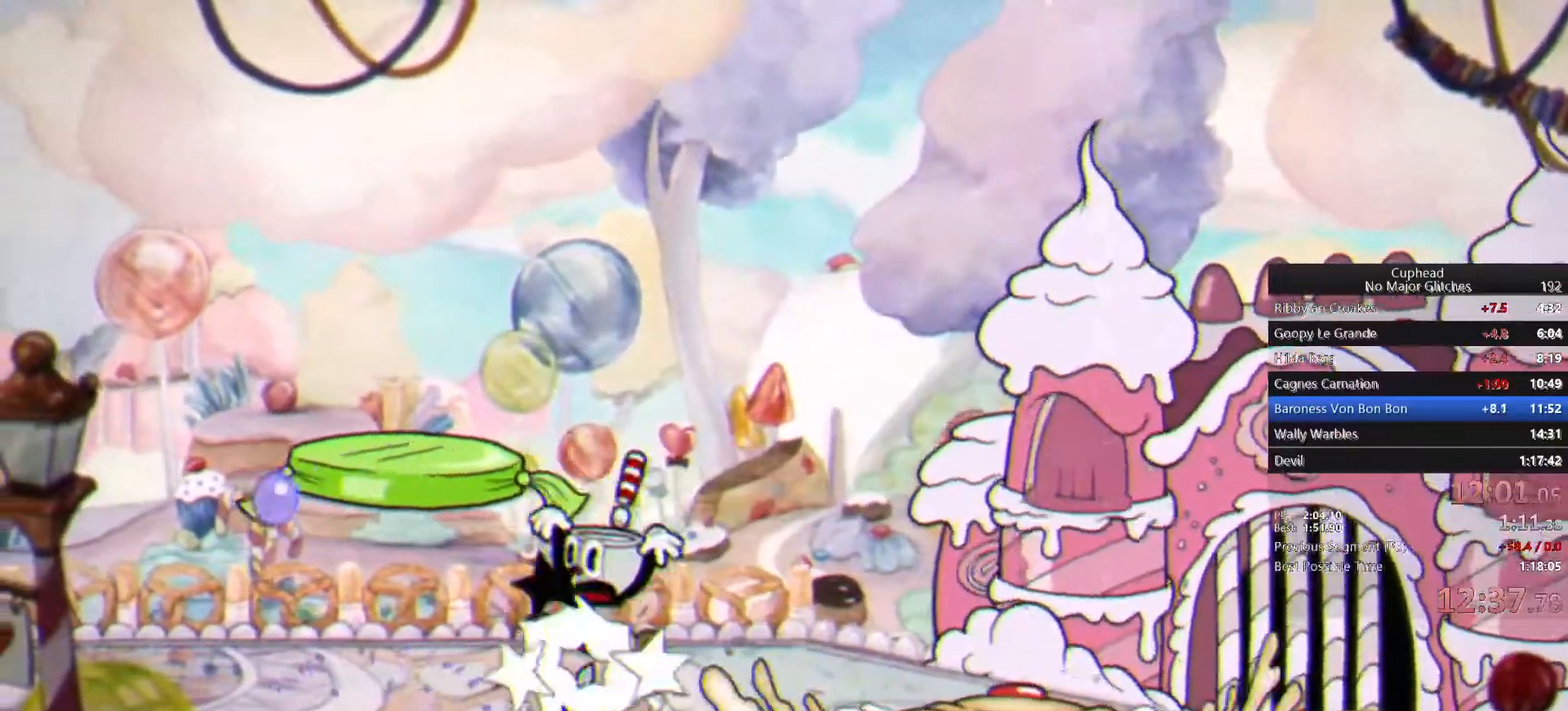
Gameplay with a controller (PlayStation layout); each line is a JSON object with the inputs held at the frame after it. "events" lists button and stick changes between this image and that frame as [ms after this image, input, new state], when the widget could be followed in between.
{"buttons": [], "left_stick": "left", "right_stick": "center", "events": [[400, "CROSS", "up"]]}
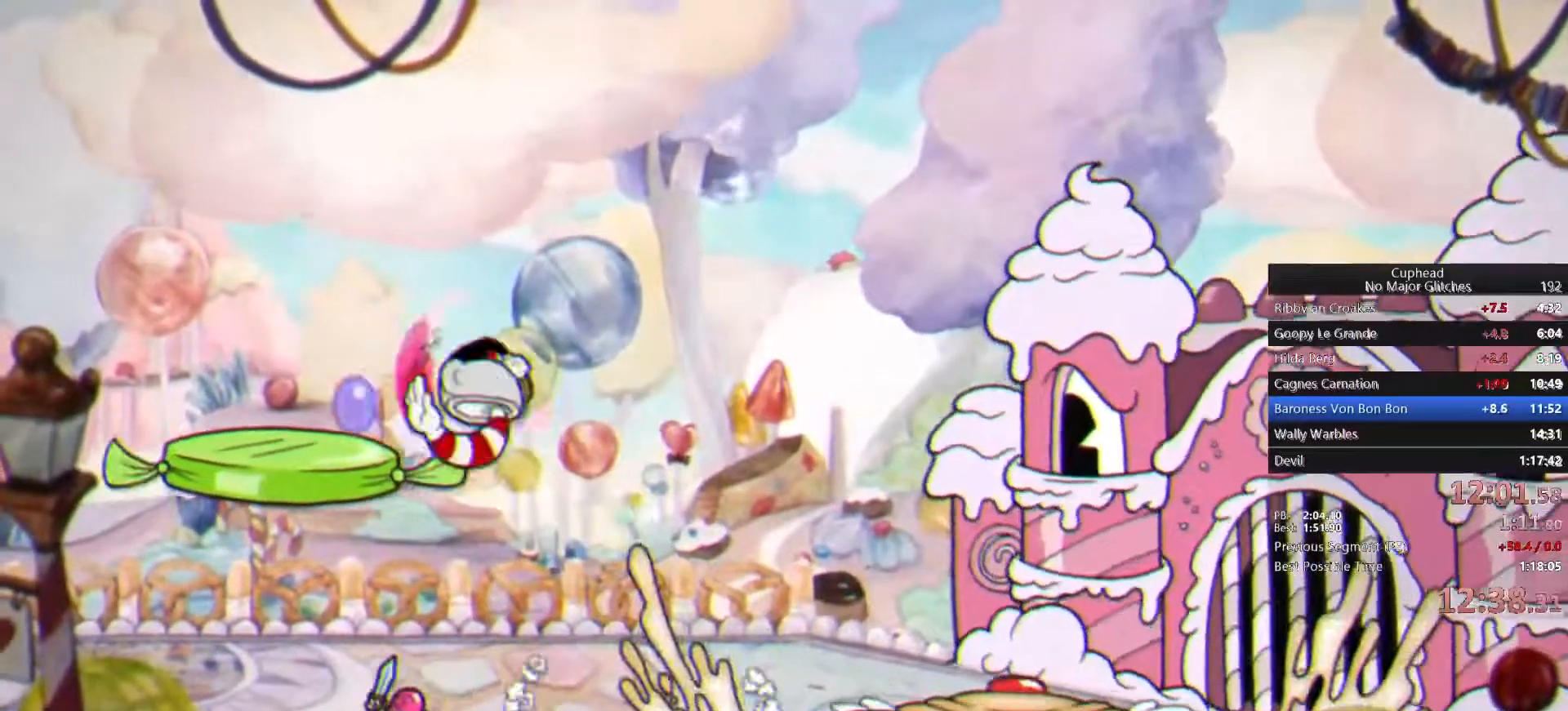
{"buttons": ["R1"], "left_stick": "up-right", "right_stick": "center", "events": [[217, "left_stick", "right"], [283, "R1", "down"], [450, "left_stick", "up-right"]]}
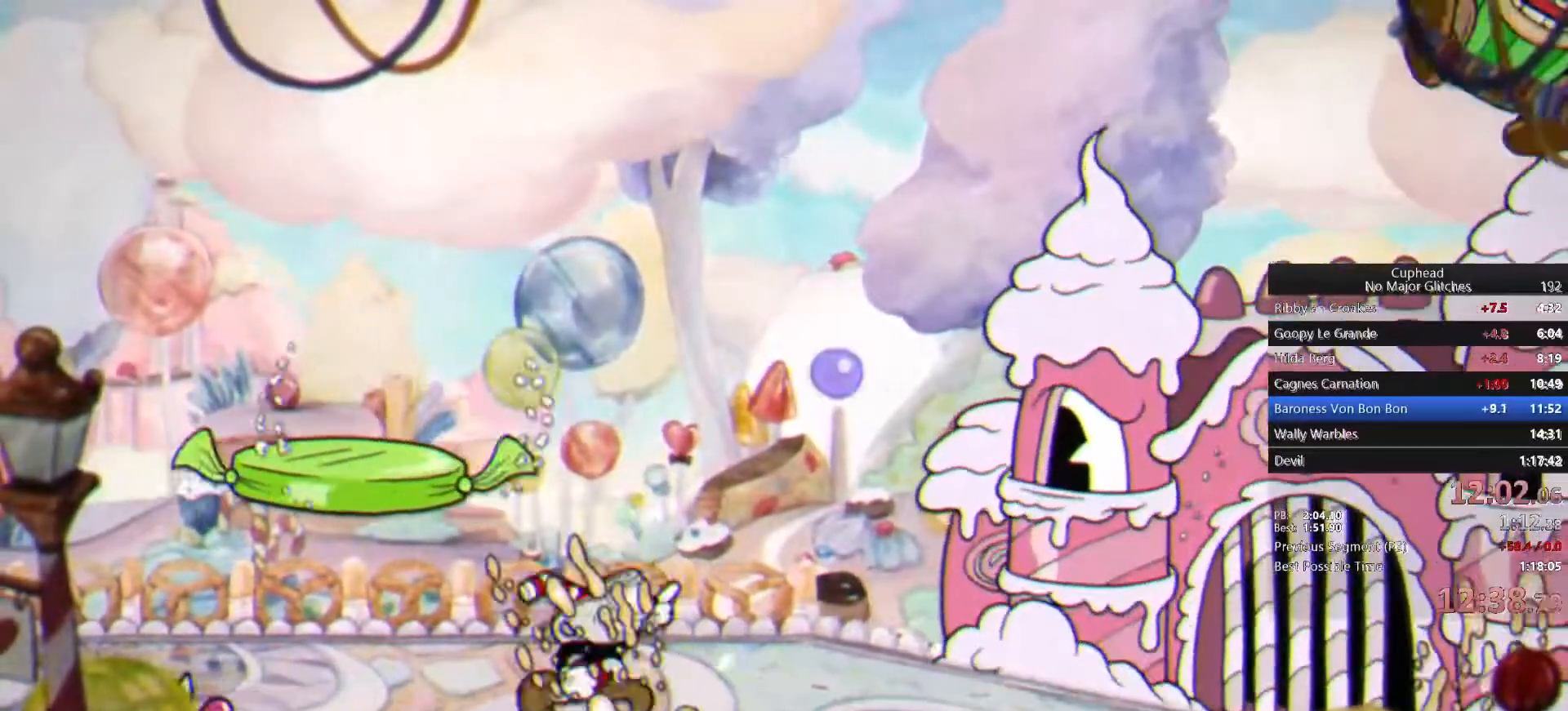
{"buttons": ["R1"], "left_stick": "up-right", "right_stick": "center", "events": []}
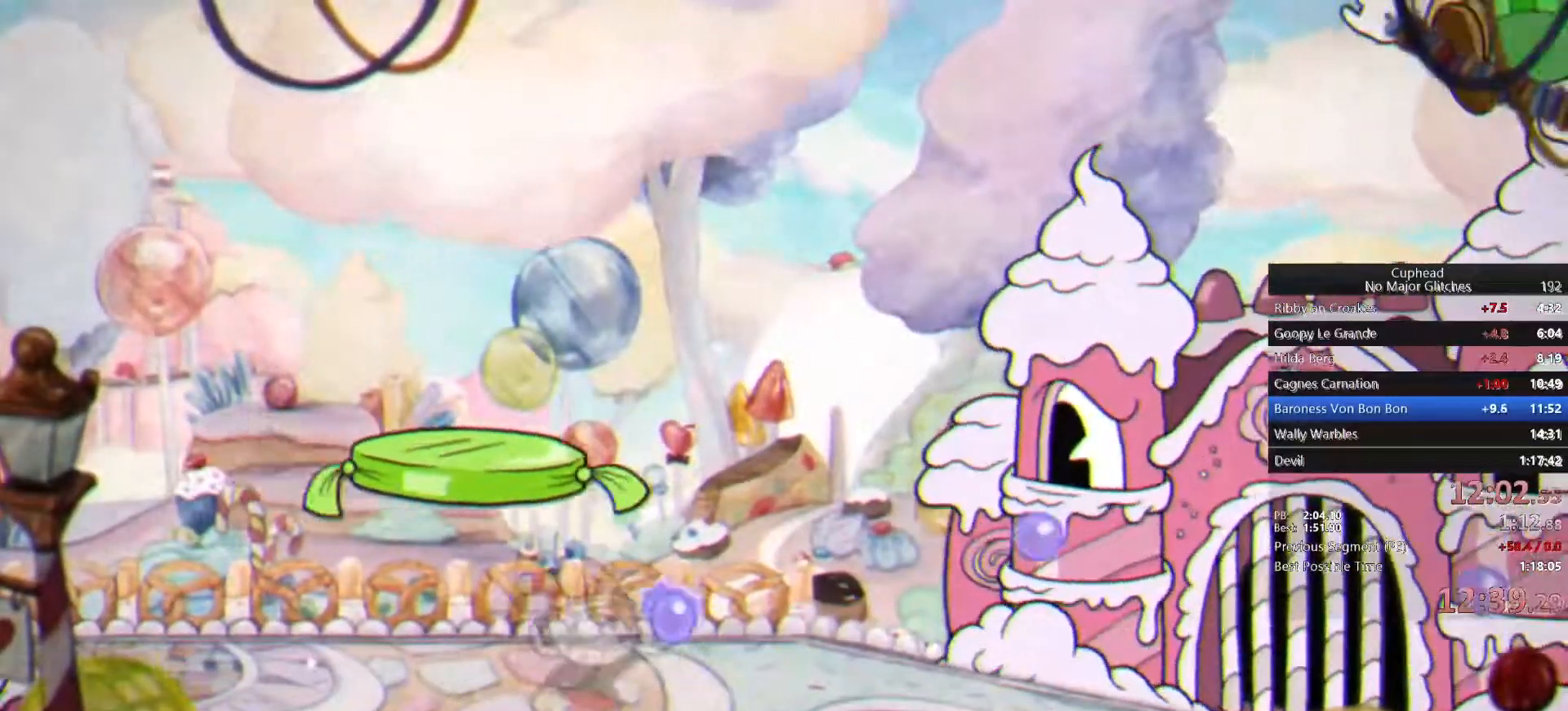
{"buttons": ["R1"], "left_stick": "up-right", "right_stick": "center", "events": []}
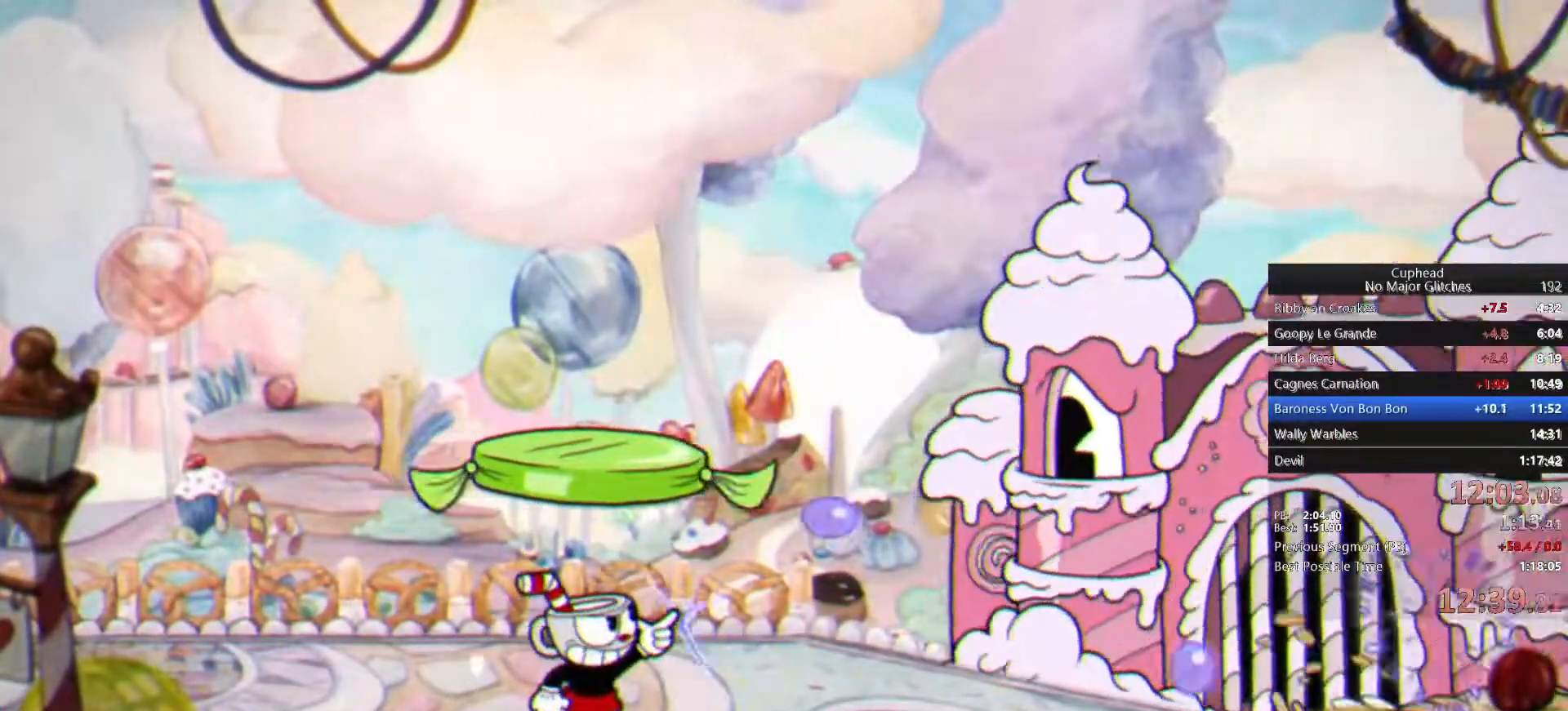
{"buttons": ["R1"], "left_stick": "up-right", "right_stick": "center", "events": [[300, "R1", "up"], [300, "left_stick", "up-left"], [467, "R1", "down"], [500, "left_stick", "up-right"]]}
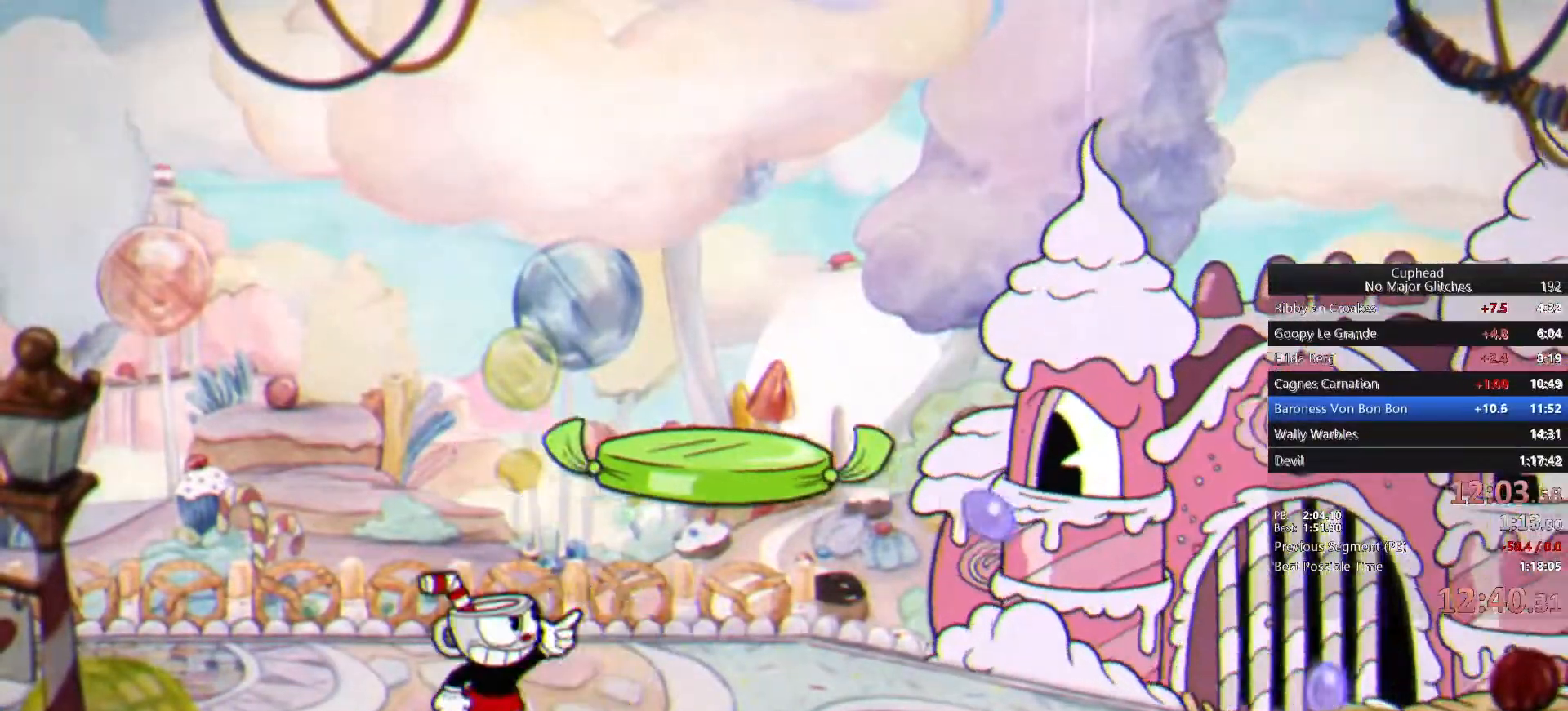
{"buttons": [], "left_stick": "up-left", "right_stick": "center", "events": [[183, "L1", "down"], [300, "L1", "up"], [400, "R1", "up"], [400, "left_stick", "up-left"]]}
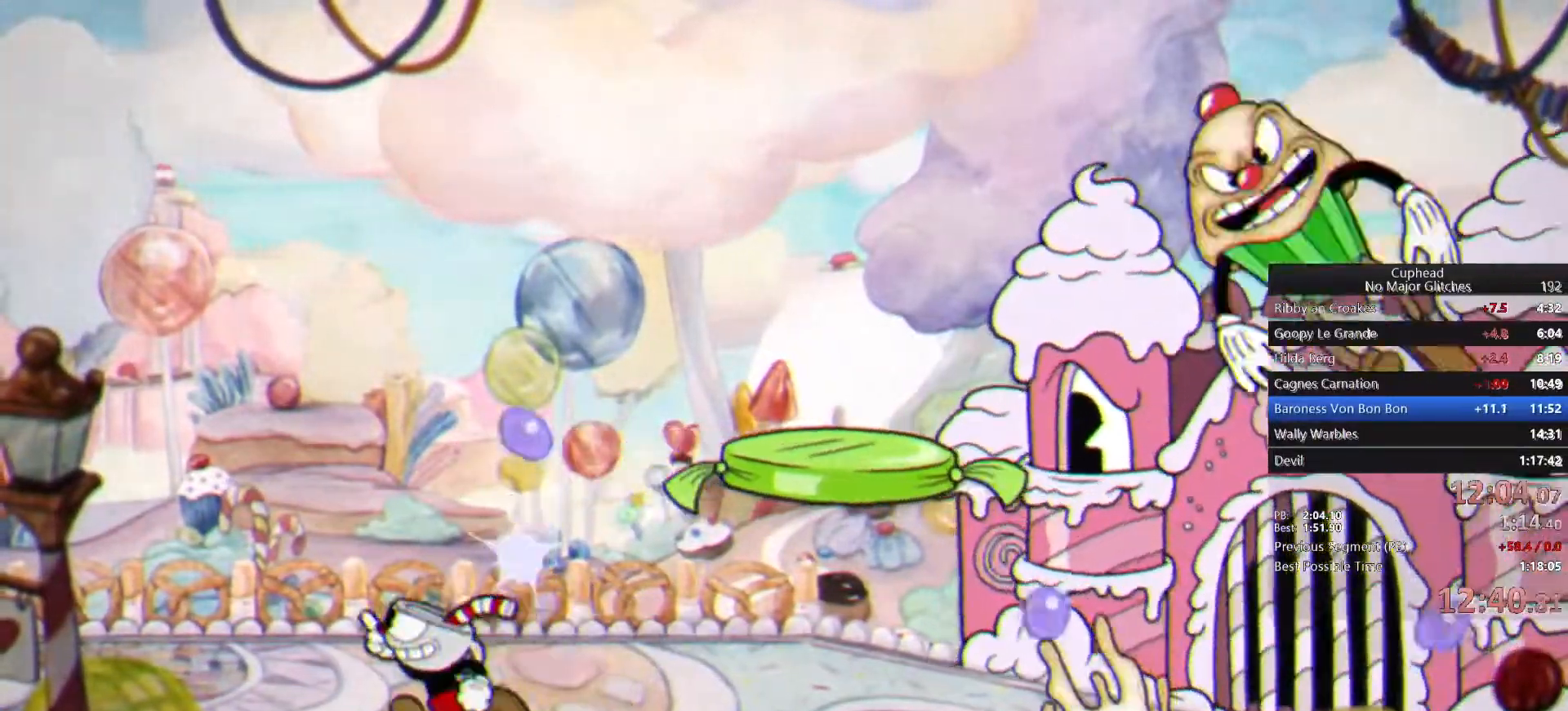
{"buttons": ["R1"], "left_stick": "up-right", "right_stick": "center", "events": [[67, "R1", "down"], [67, "left_stick", "up-right"]]}
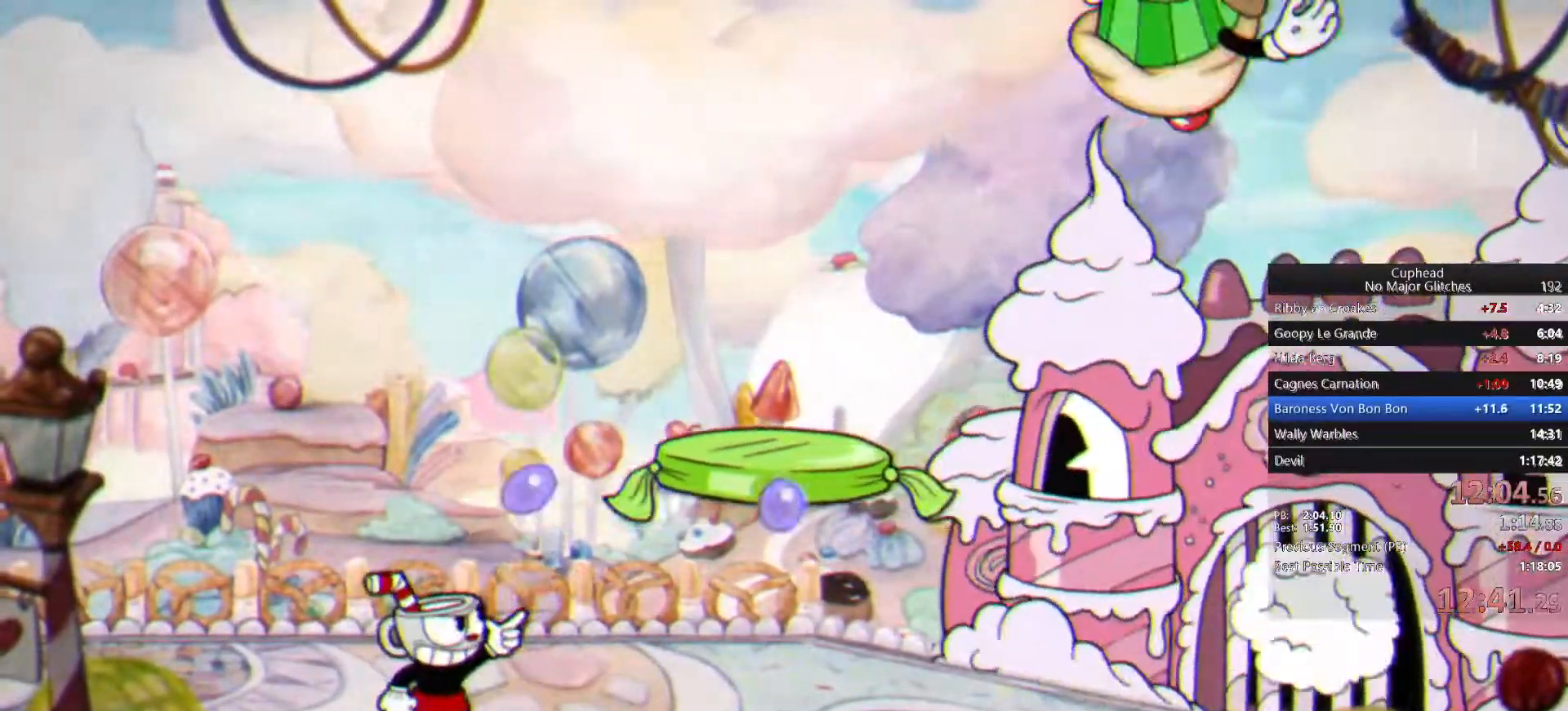
{"buttons": ["R1"], "left_stick": "up-right", "right_stick": "center", "events": []}
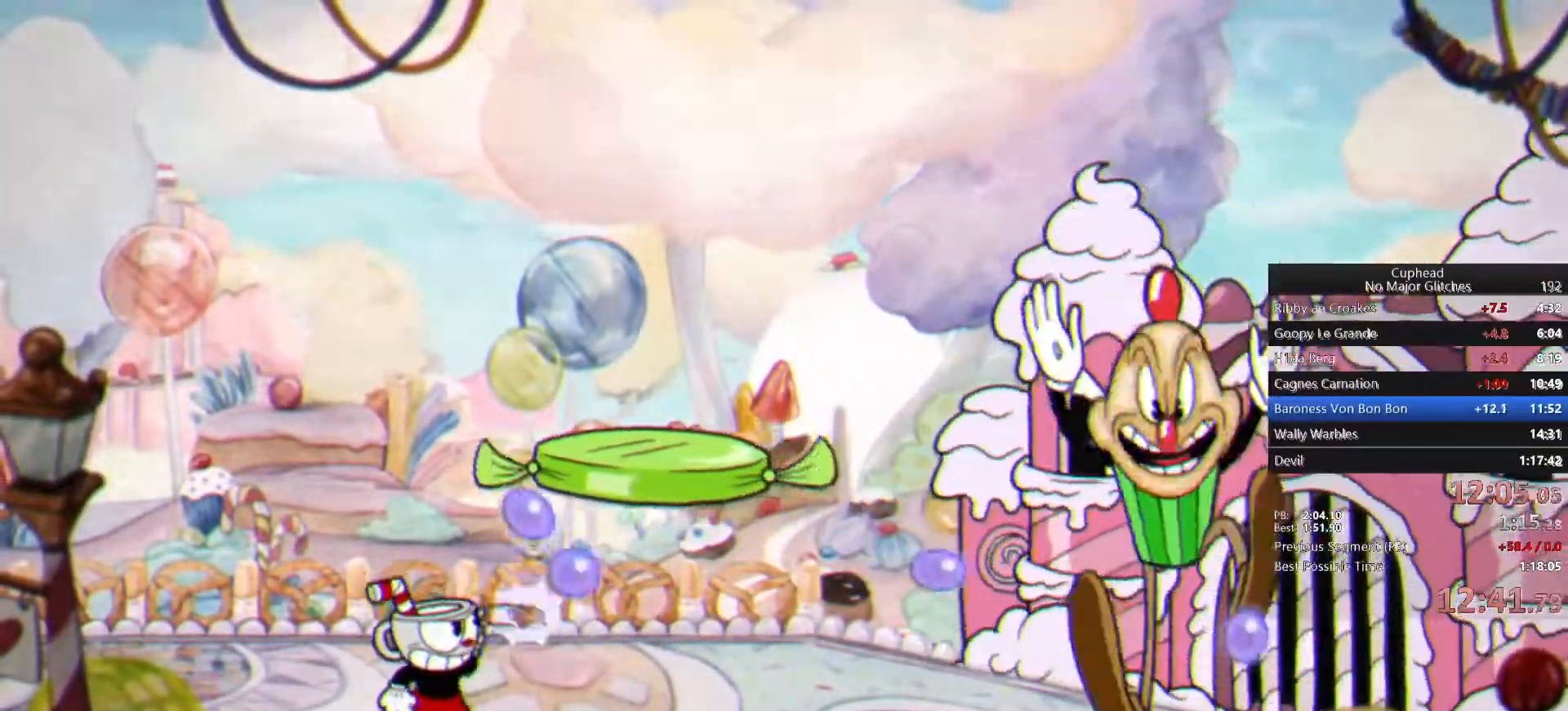
{"buttons": ["R1"], "left_stick": "up-right", "right_stick": "center", "events": []}
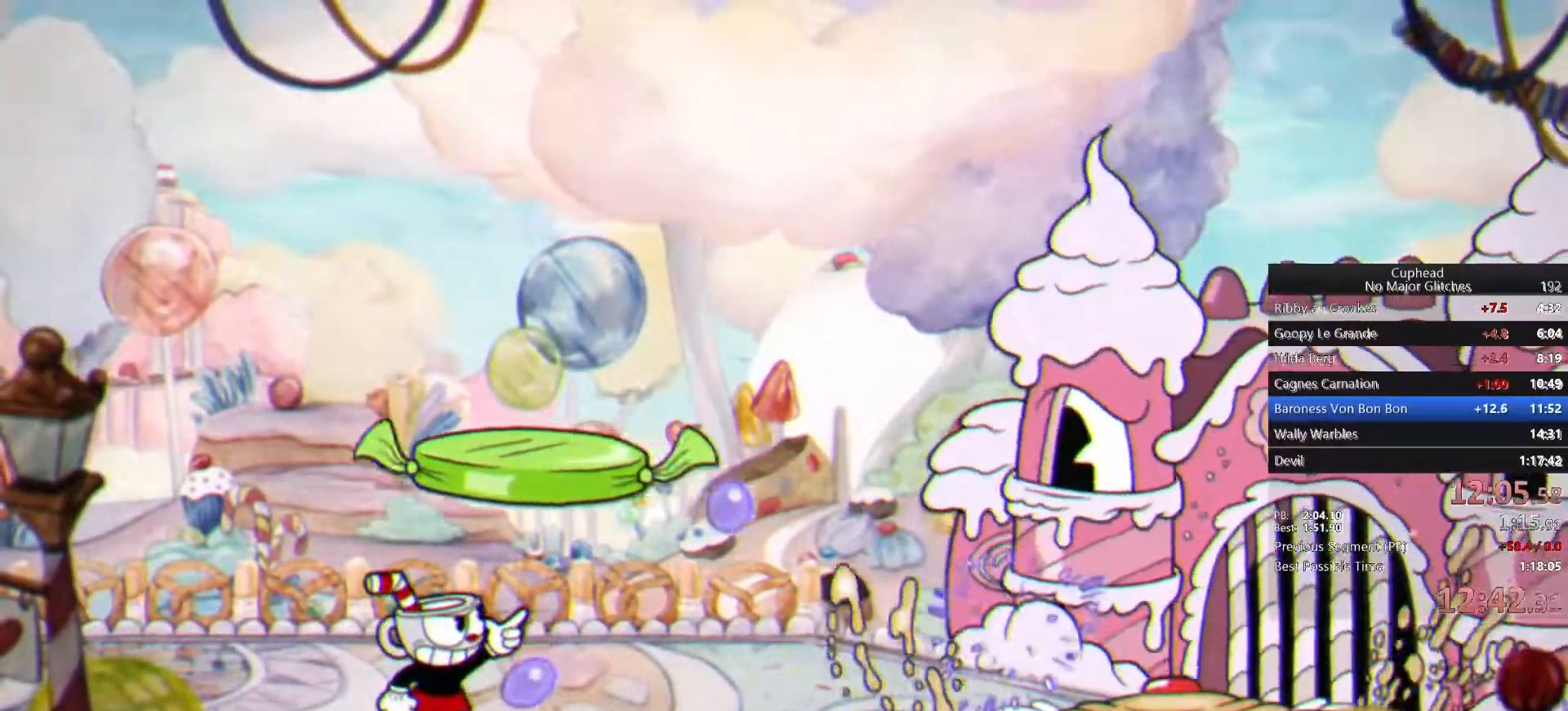
{"buttons": ["R1"], "left_stick": "up-right", "right_stick": "center"}
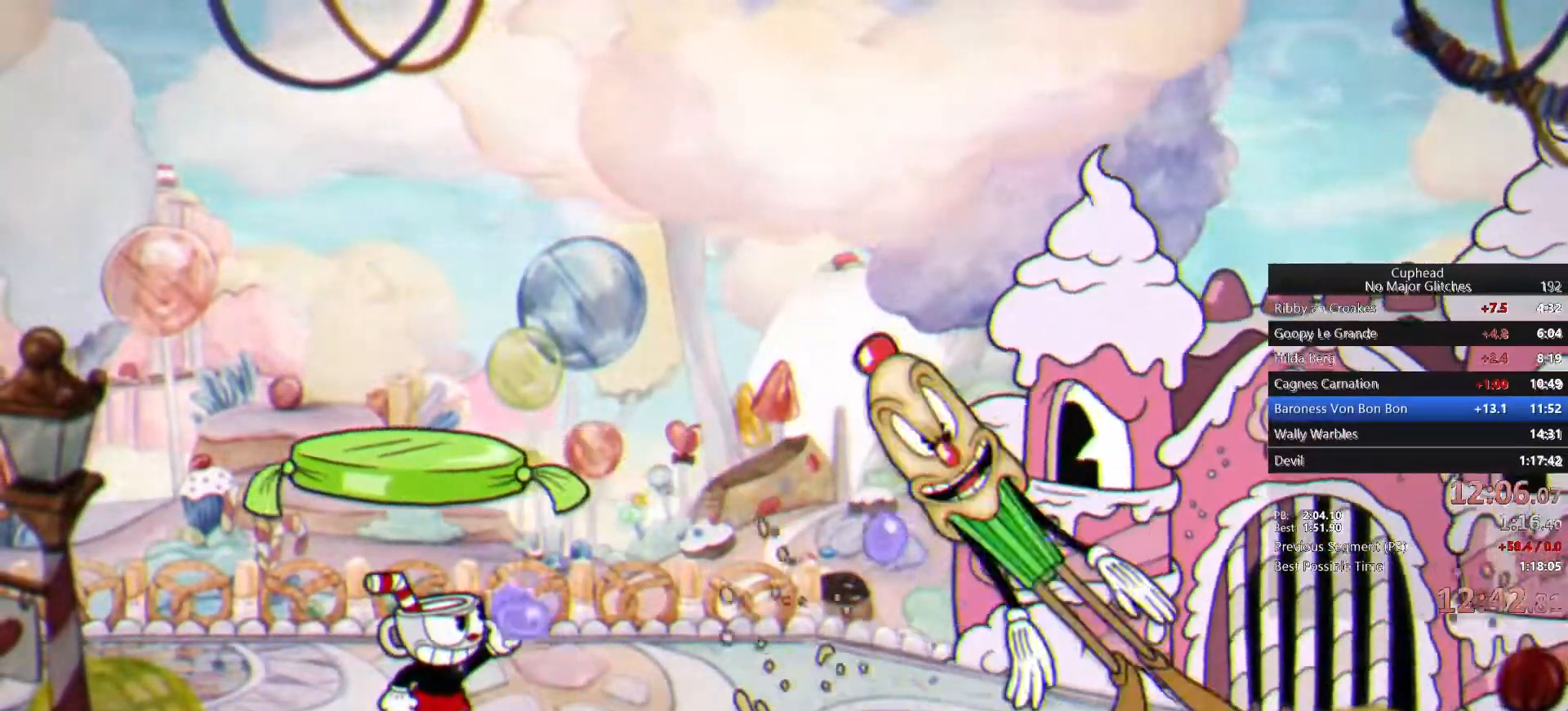
{"buttons": ["TRIANGLE"], "left_stick": "right", "right_stick": "center", "events": [[50, "R1", "up"], [417, "TRIANGLE", "down"], [417, "left_stick", "right"]]}
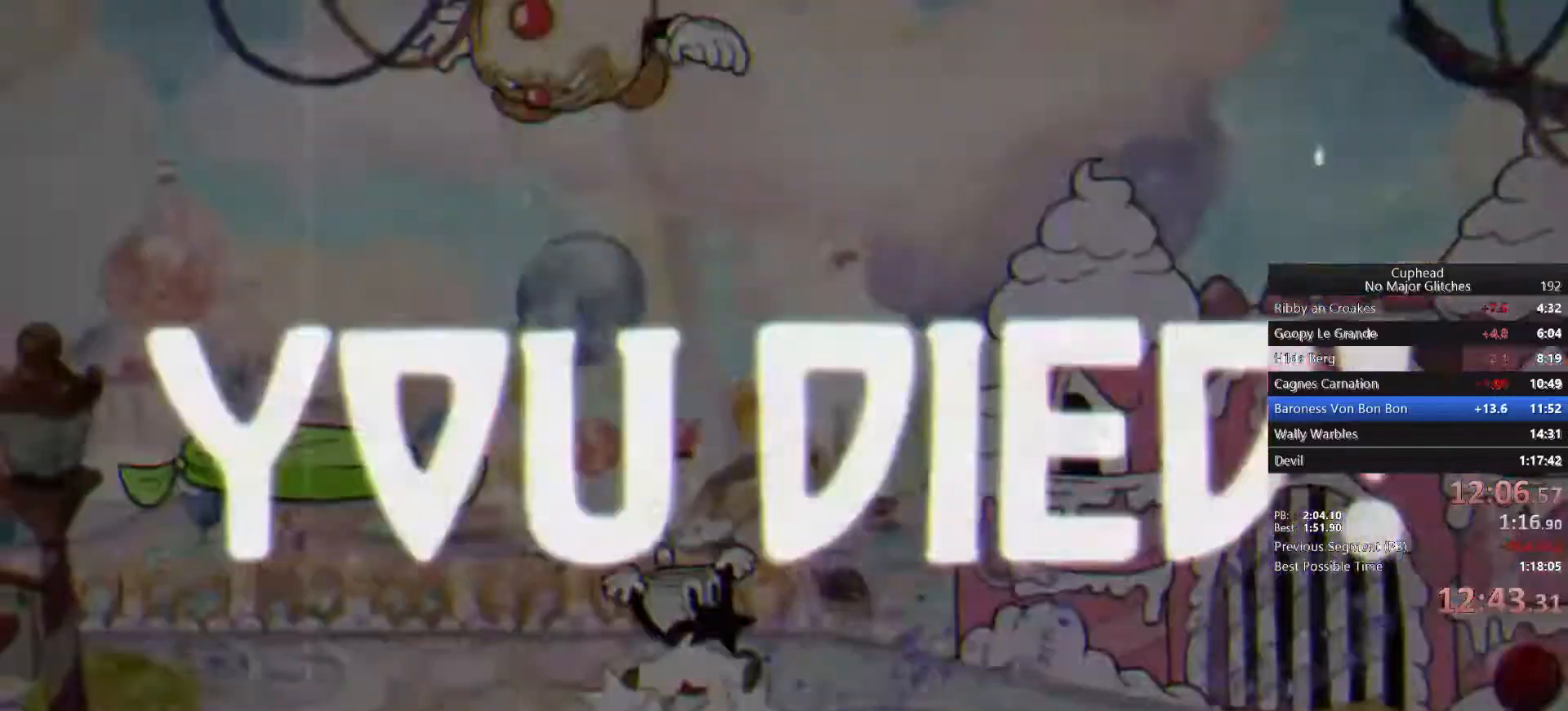
{"buttons": [], "left_stick": "right", "right_stick": "center", "events": [[33, "TRIANGLE", "up"]]}
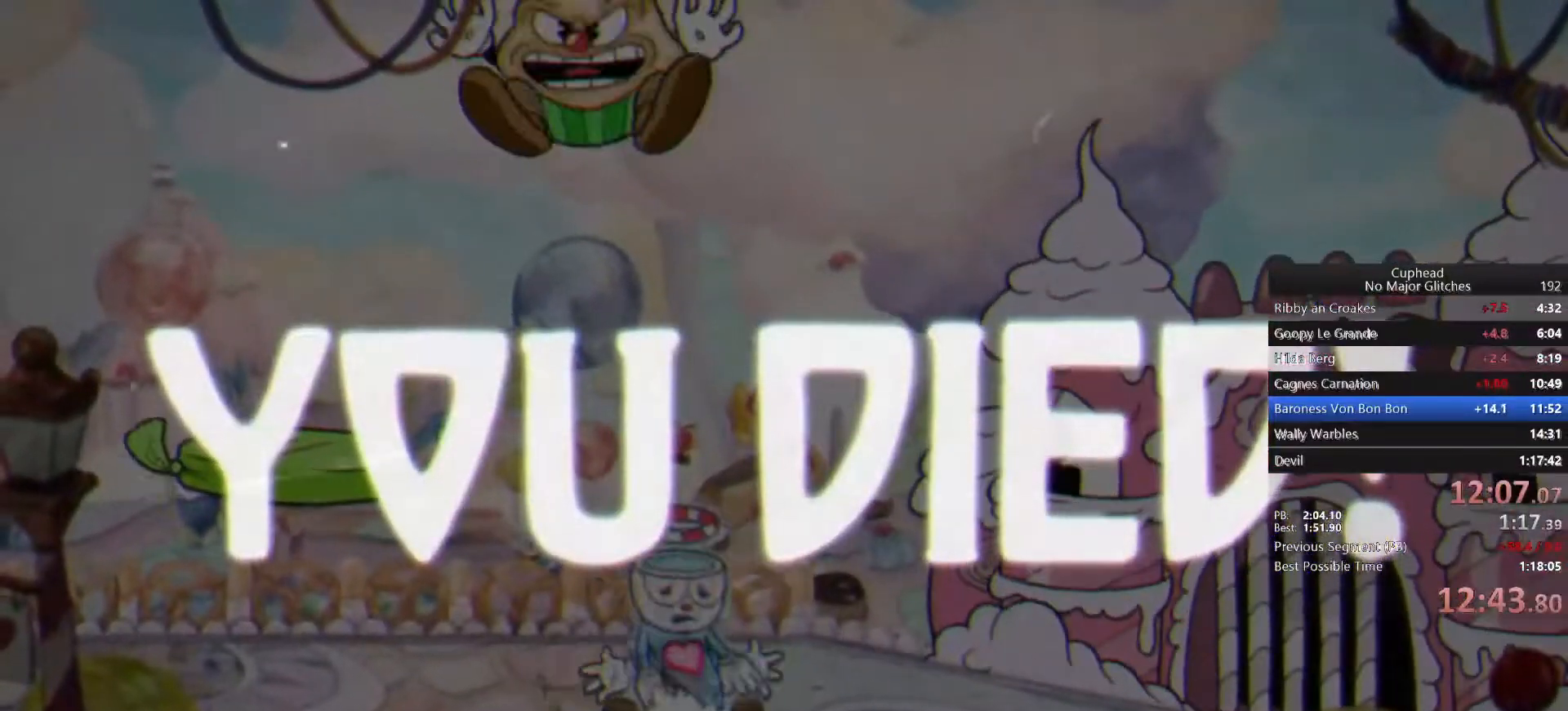
{"buttons": ["CROSS"], "left_stick": "center", "right_stick": "center", "events": [[83, "left_stick", "center"], [283, "CROSS", "down"], [383, "CROSS", "up"], [433, "CROSS", "down"]]}
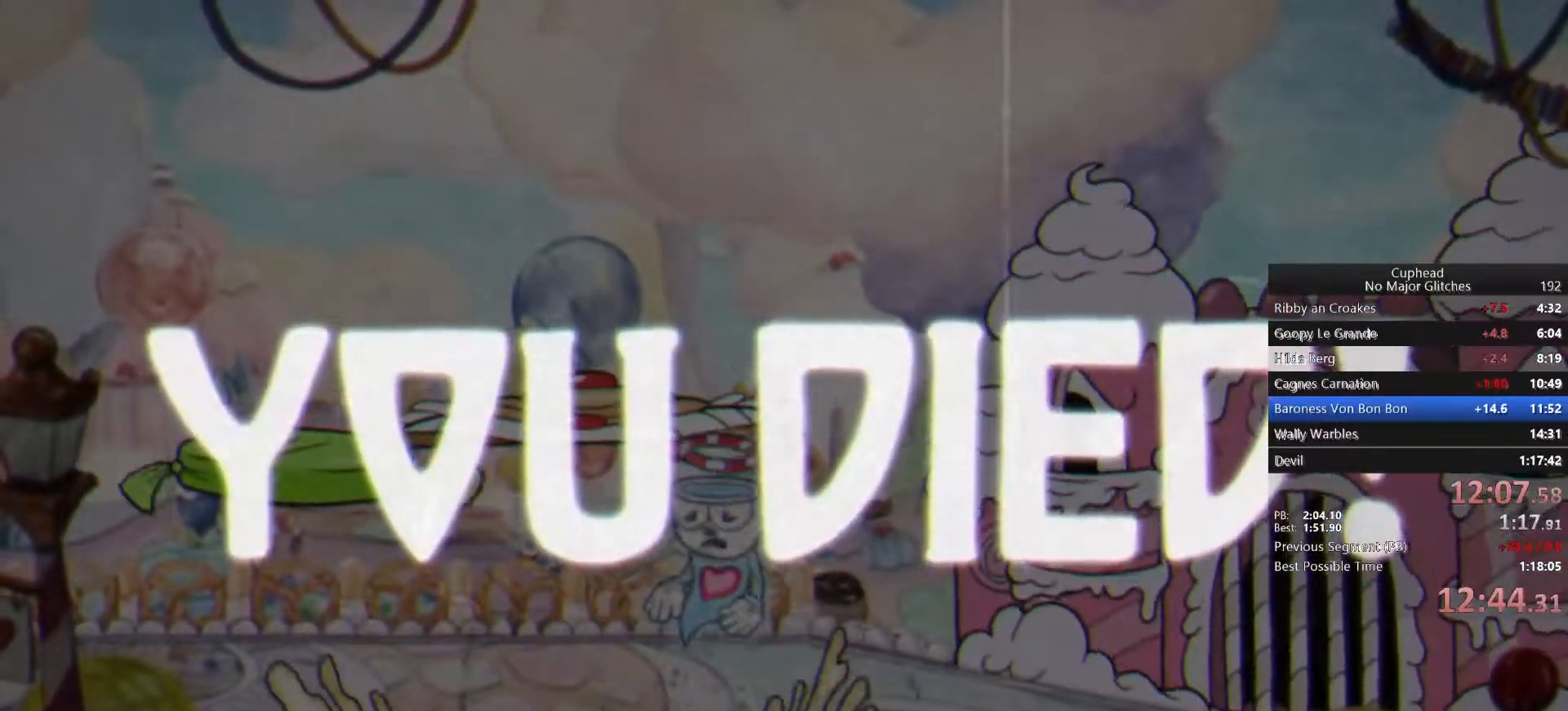
{"buttons": ["CROSS"], "left_stick": "center", "right_stick": "center", "events": [[17, "CROSS", "up"], [83, "CROSS", "down"], [167, "CROSS", "up"], [233, "CROSS", "down"], [300, "CROSS", "up"], [367, "CROSS", "down"], [433, "CROSS", "up"], [483, "CROSS", "down"]]}
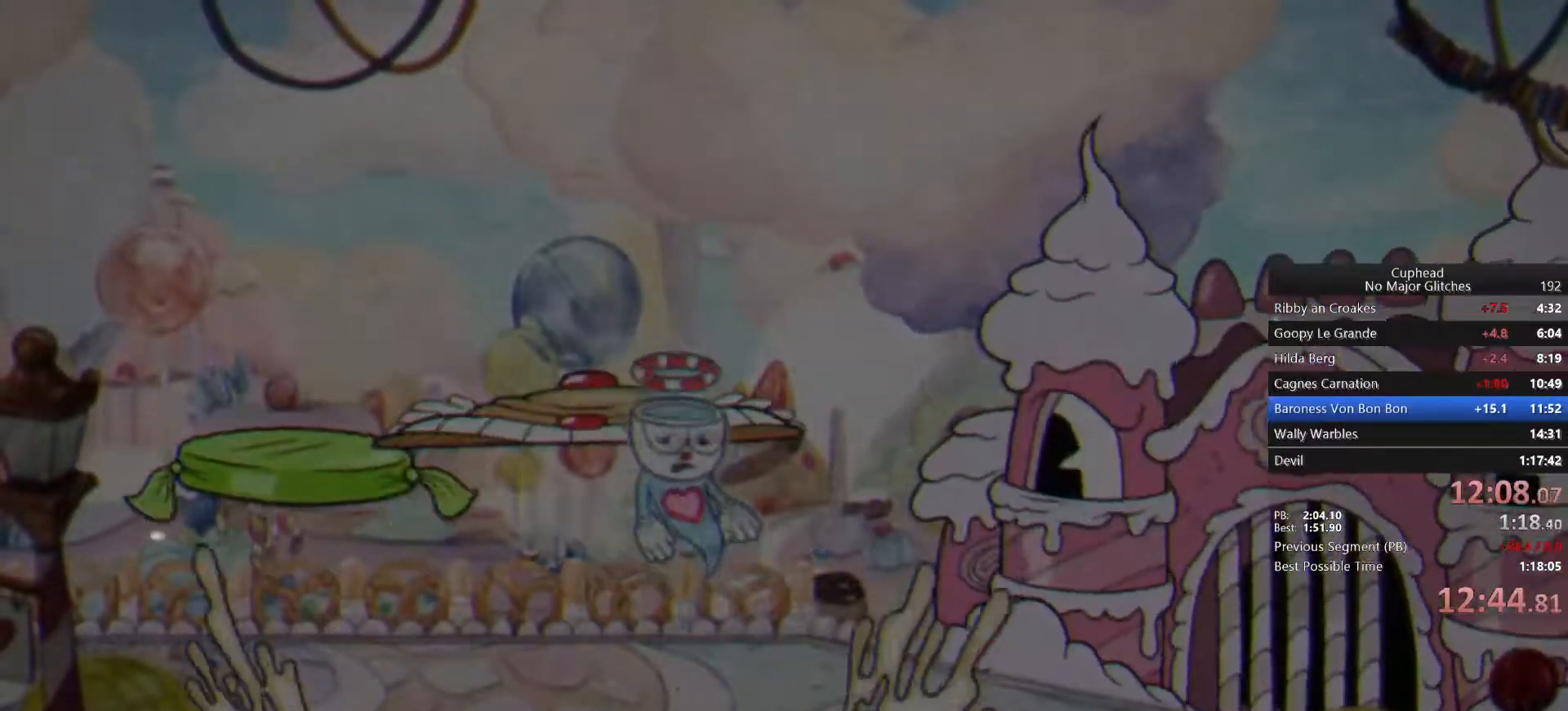
{"buttons": ["CROSS"], "left_stick": "center", "right_stick": "center", "events": [[50, "CROSS", "up"], [117, "CROSS", "down"], [167, "CROSS", "up"], [350, "CROSS", "down"], [417, "CROSS", "up"], [450, "CROSS", "down"]]}
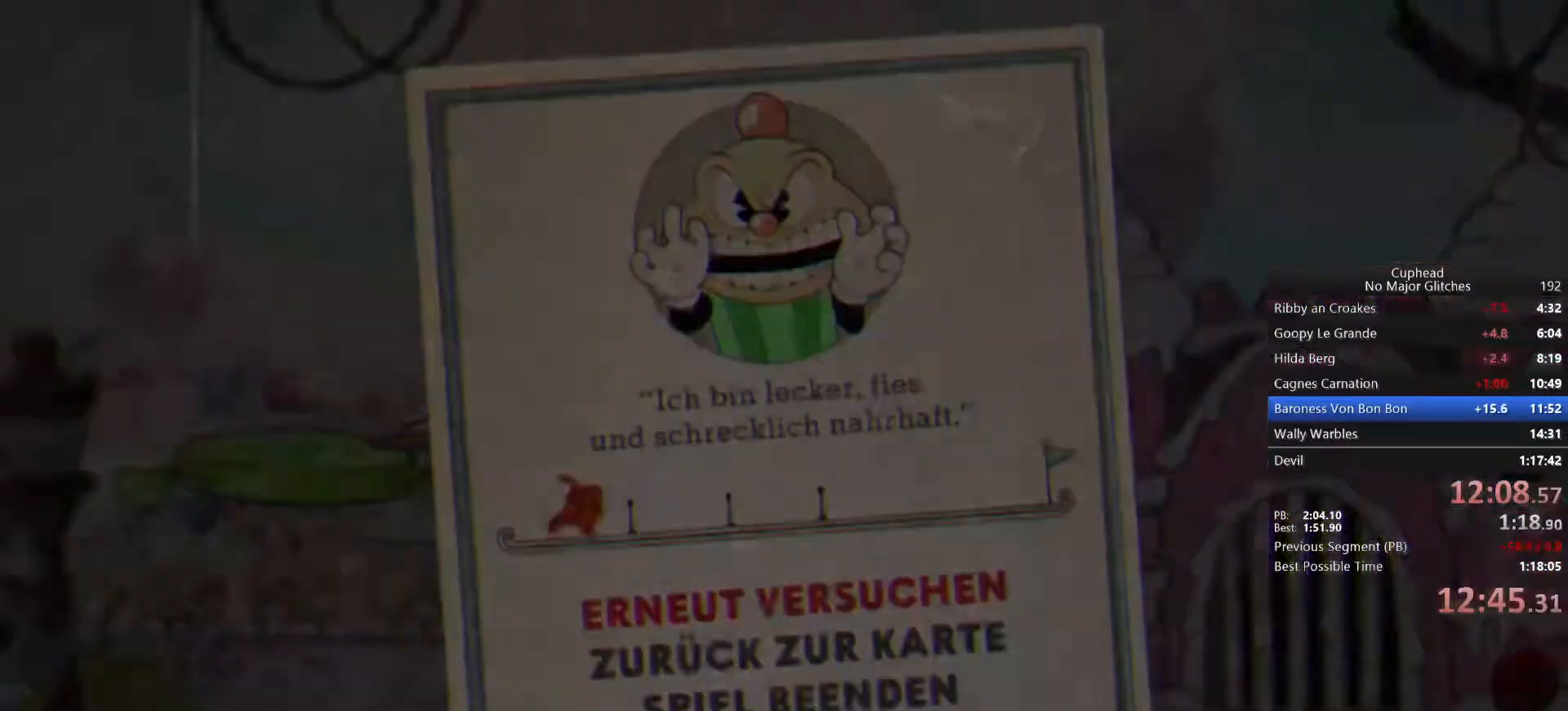
{"buttons": ["R1"], "left_stick": "up-right", "right_stick": "center", "events": [[50, "CROSS", "up"], [50, "L2", "down"], [83, "CROSS", "down"], [167, "CROSS", "up"], [267, "left_stick", "up-right"], [400, "L2", "up"], [433, "R1", "down"]]}
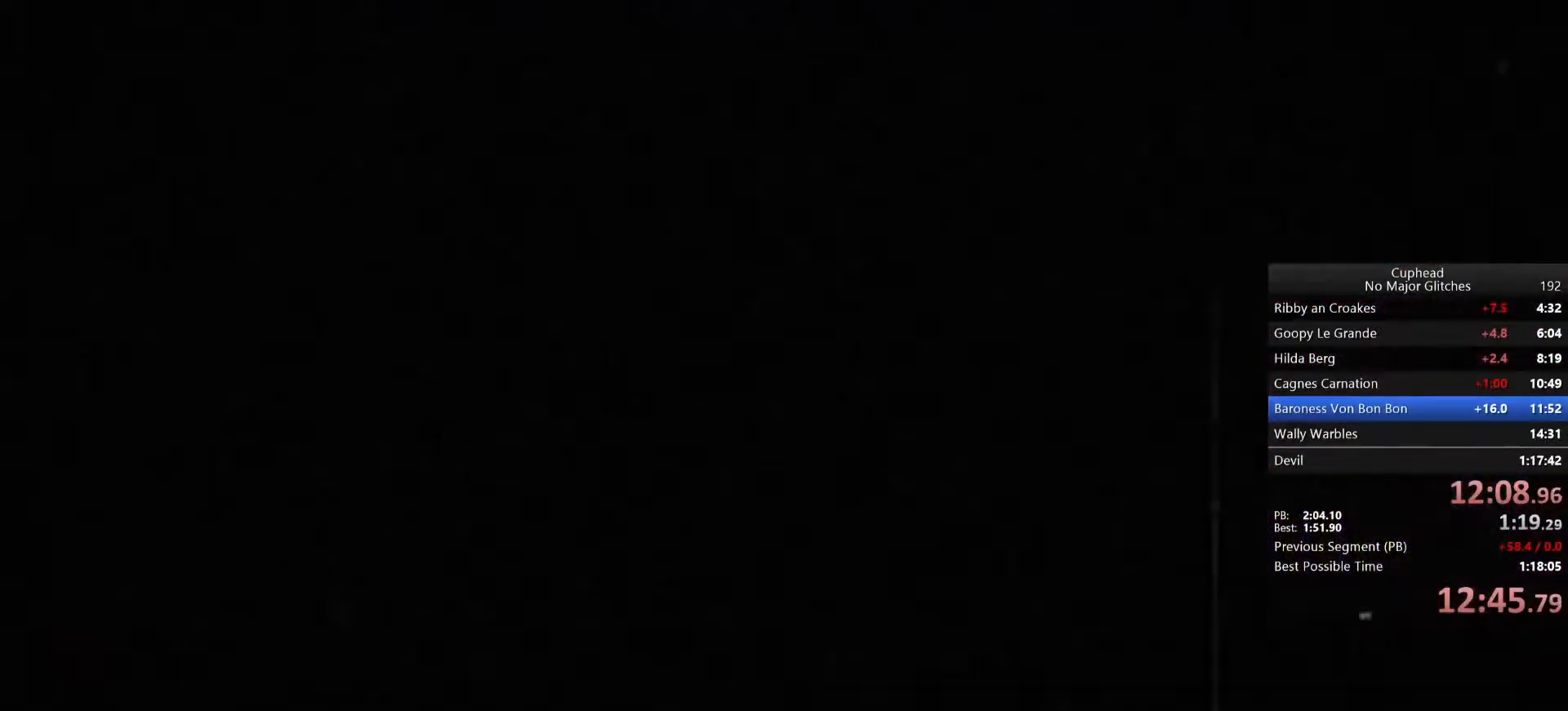
{"buttons": ["R1"], "left_stick": "up-right", "right_stick": "center", "events": []}
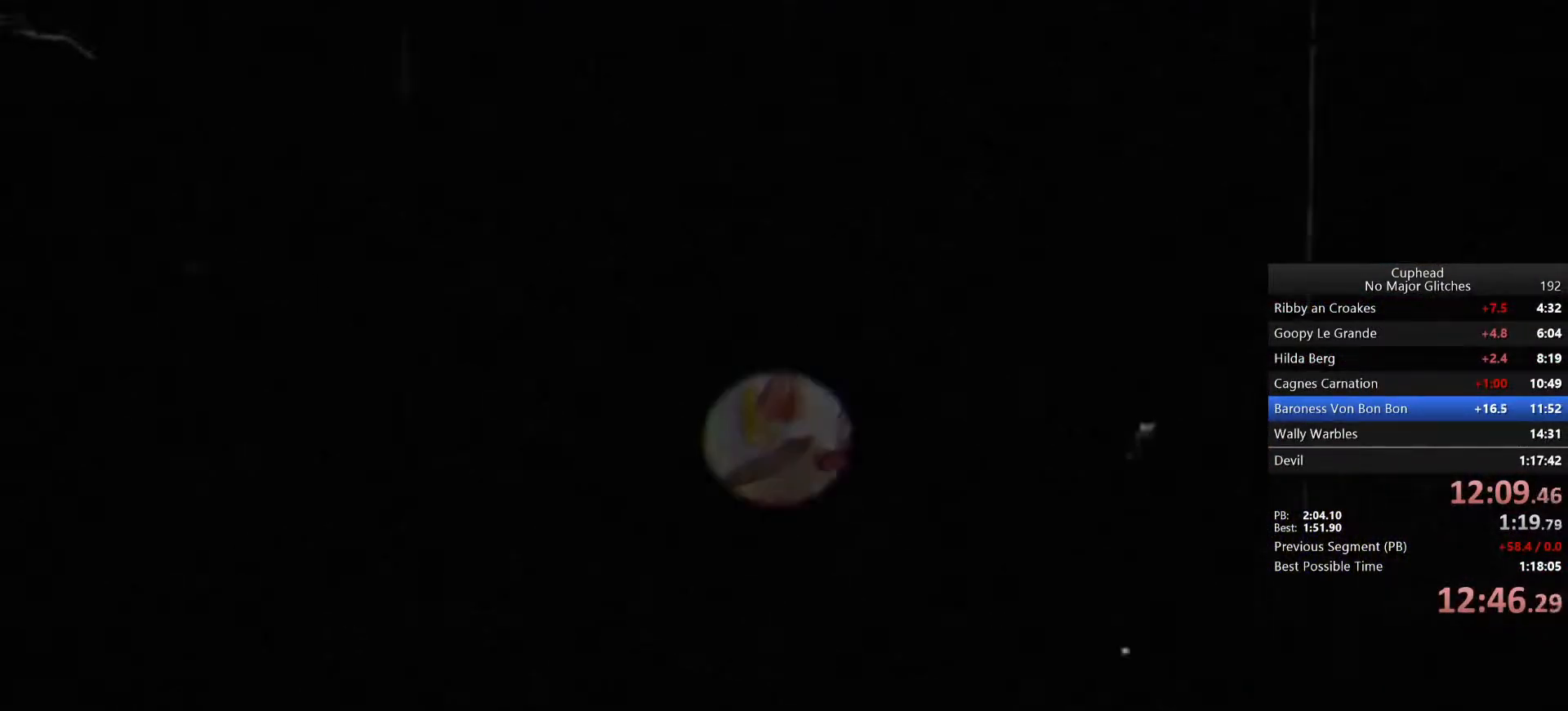
{"buttons": ["R1"], "left_stick": "up-right", "right_stick": "center", "events": []}
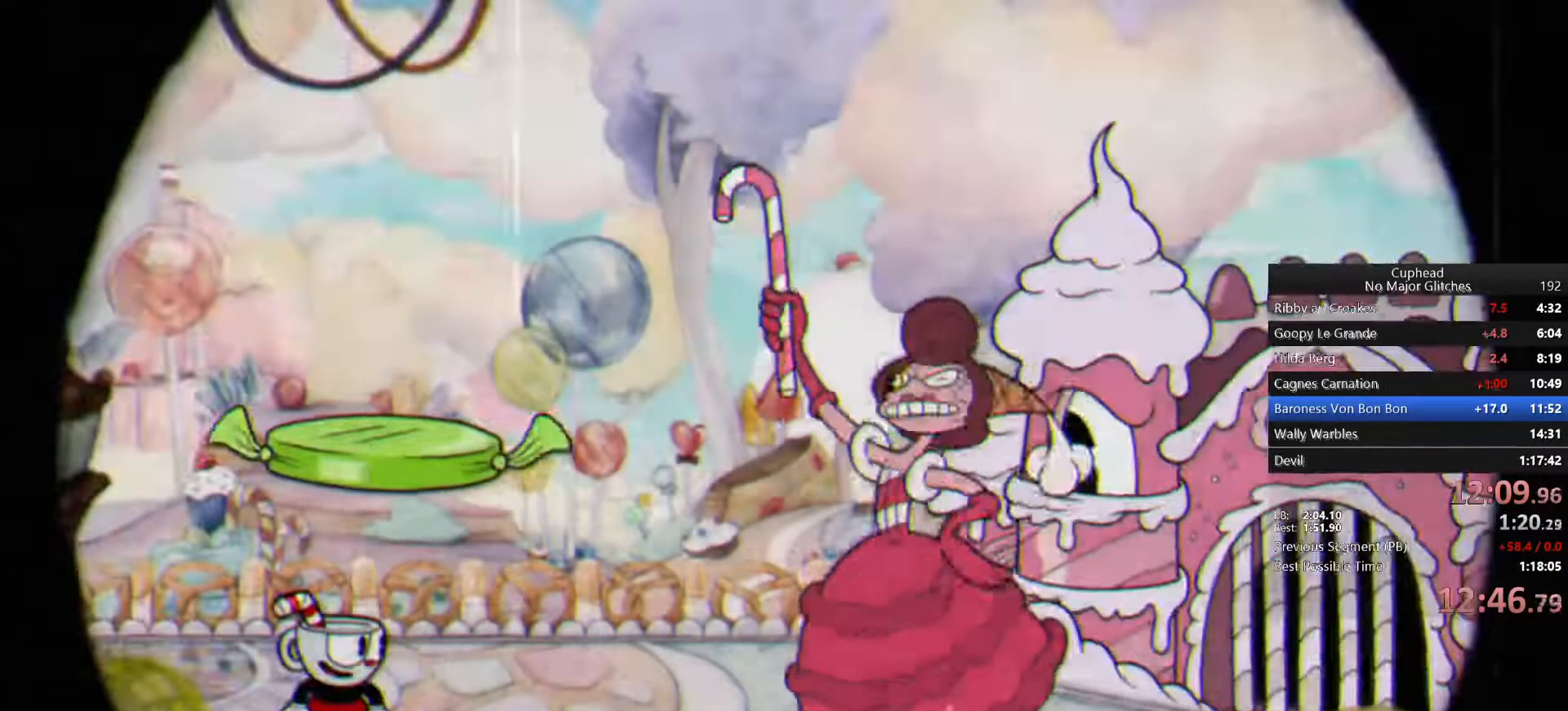
{"buttons": ["R1"], "left_stick": "up-right", "right_stick": "center", "events": []}
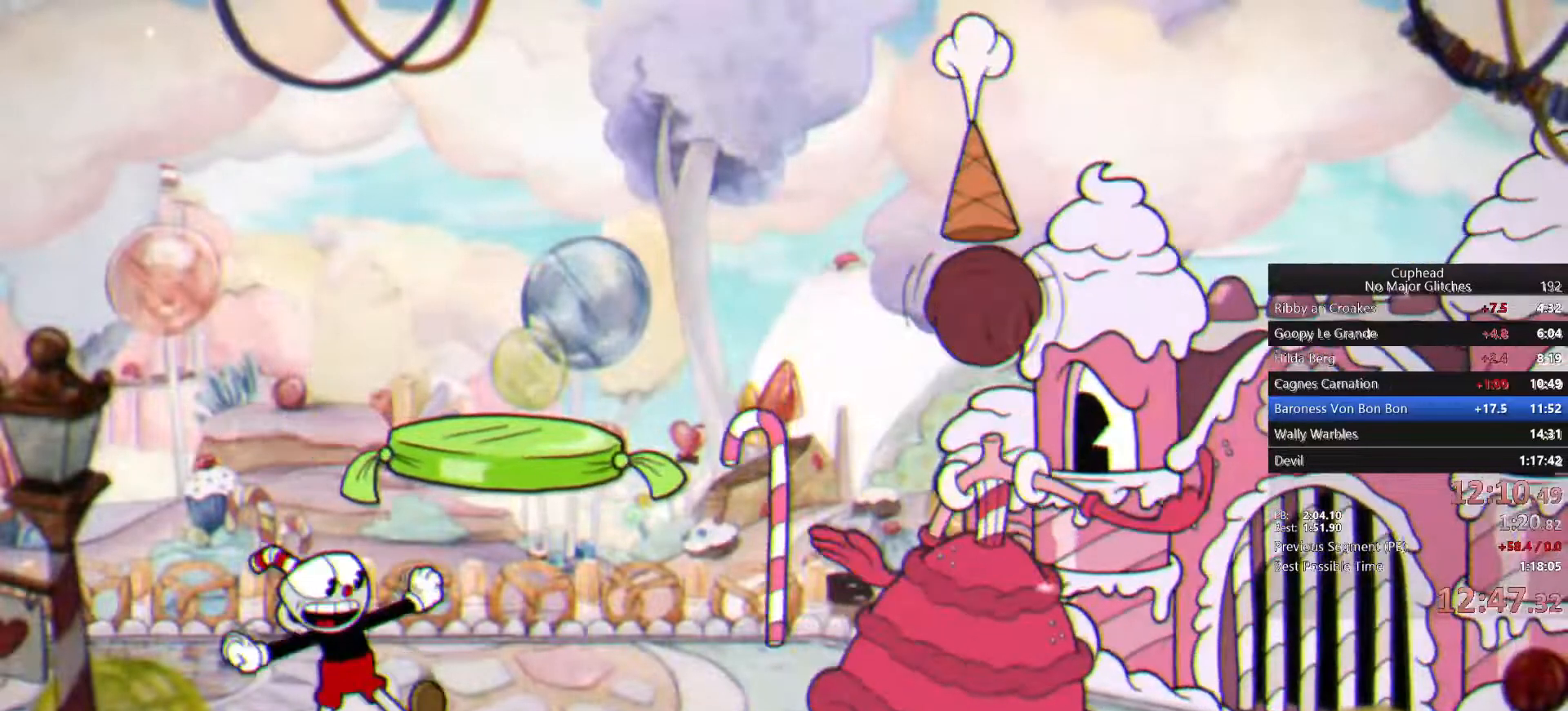
{"buttons": ["R1"], "left_stick": "up-right", "right_stick": "center", "events": []}
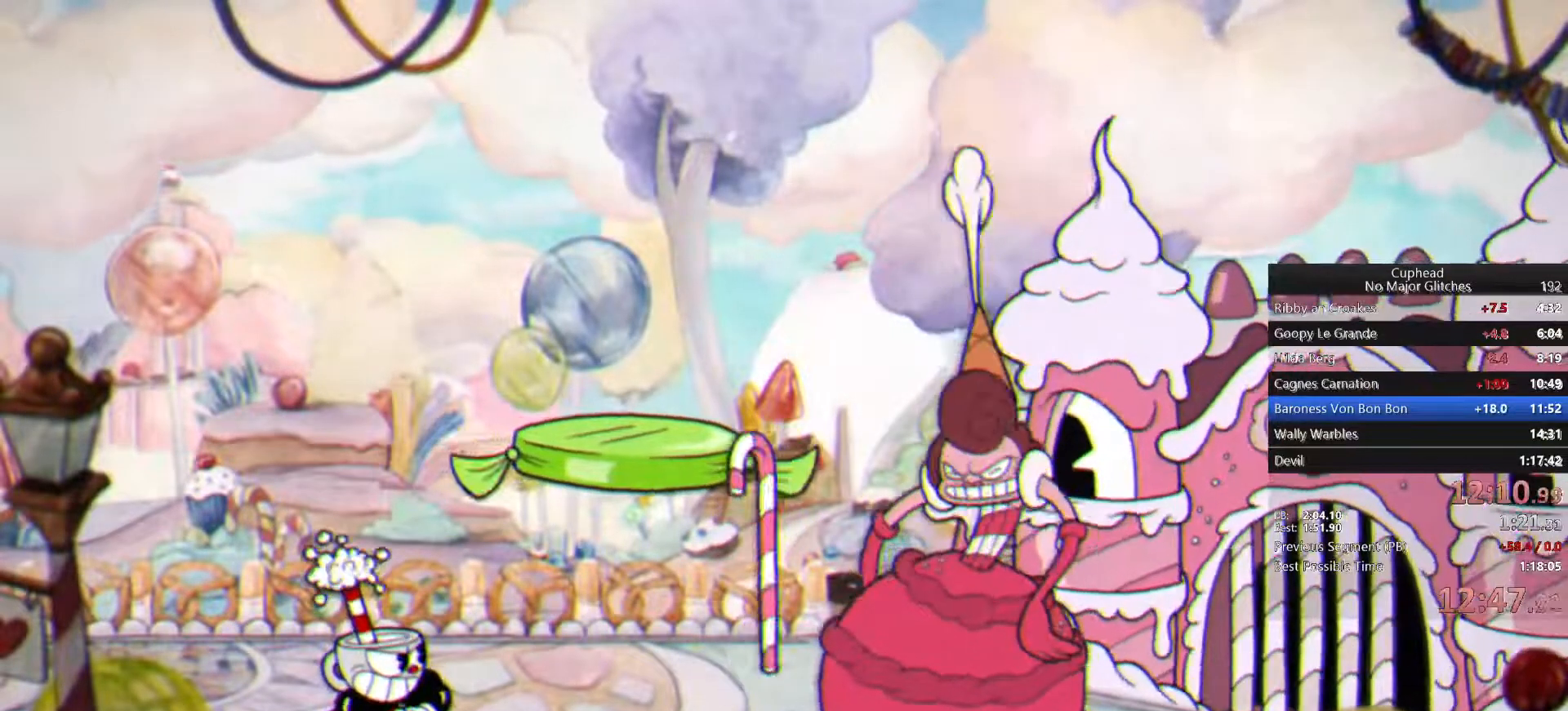
{"buttons": ["R1"], "left_stick": "up-right", "right_stick": "center", "events": []}
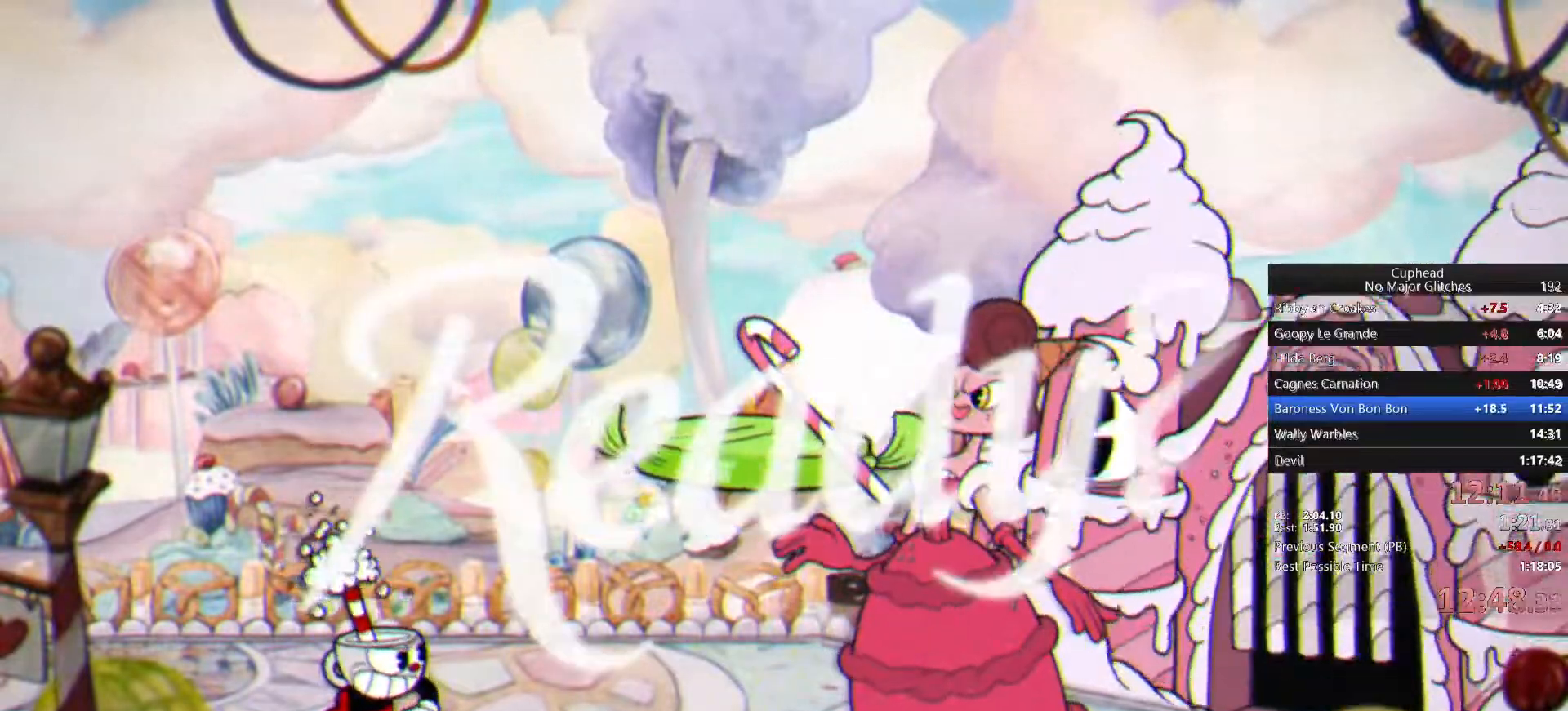
{"buttons": ["R1"], "left_stick": "up-right", "right_stick": "center", "events": [[50, "R1", "up"], [133, "left_stick", "center"], [367, "left_stick", "up-right"], [400, "R1", "down"]]}
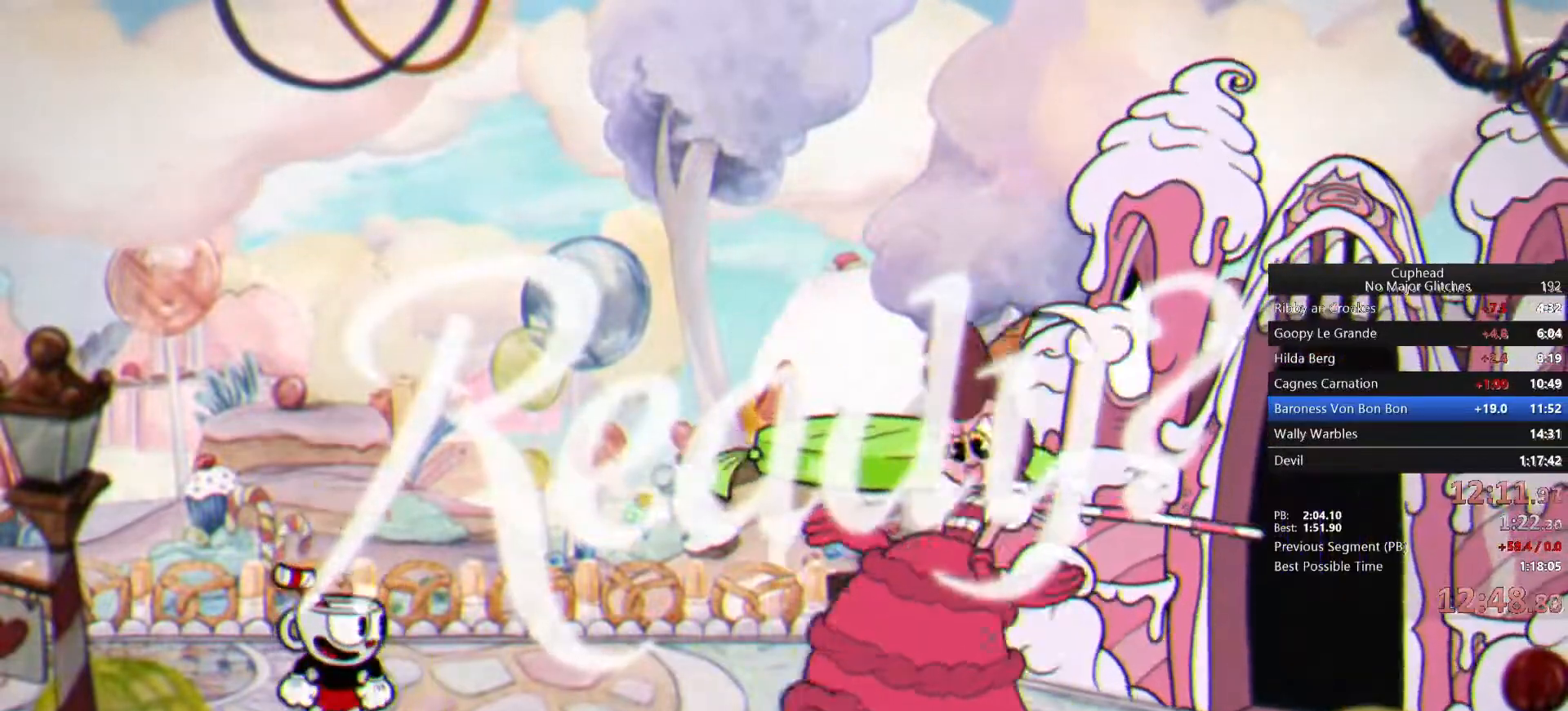
{"buttons": ["R1"], "left_stick": "up-right", "right_stick": "center", "events": []}
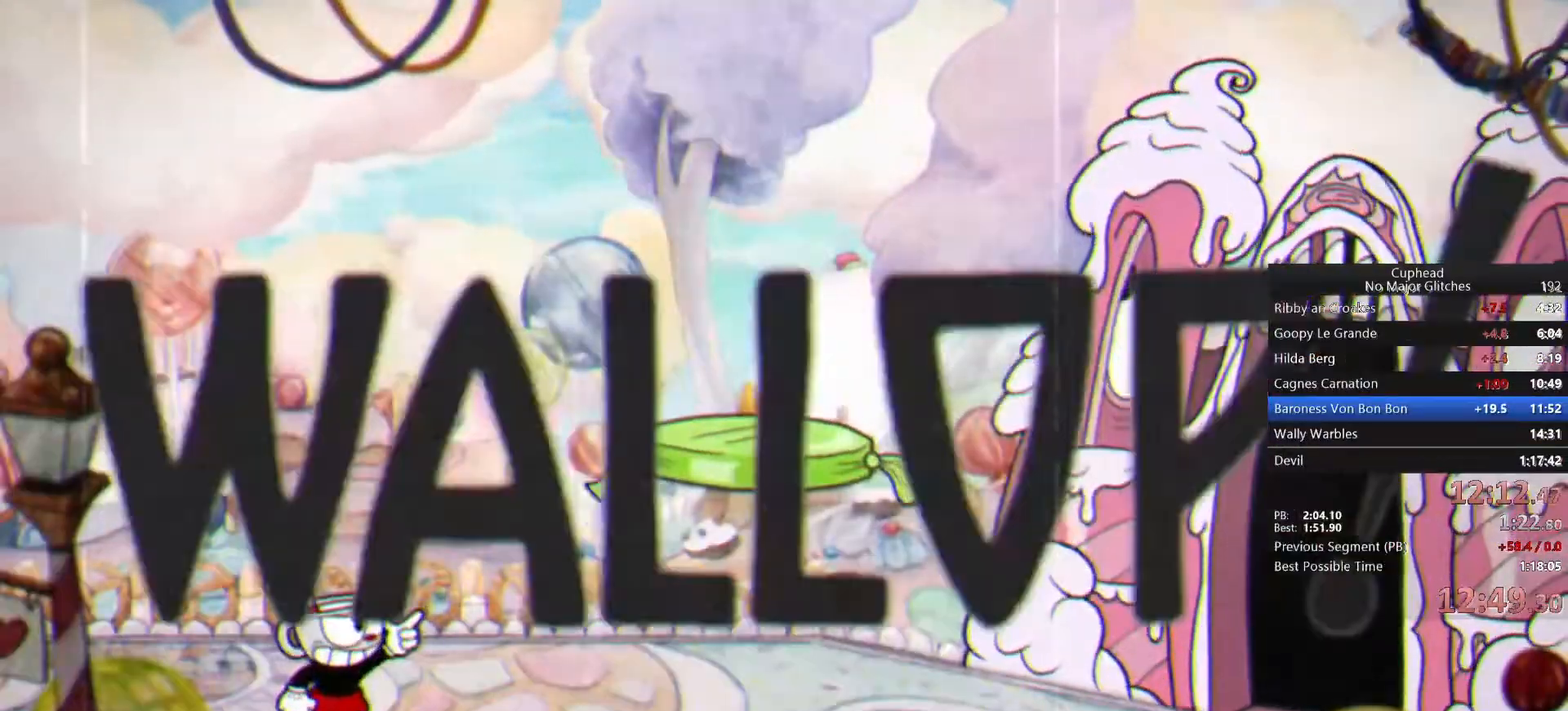
{"buttons": ["R1"], "left_stick": "up-right", "right_stick": "center", "events": []}
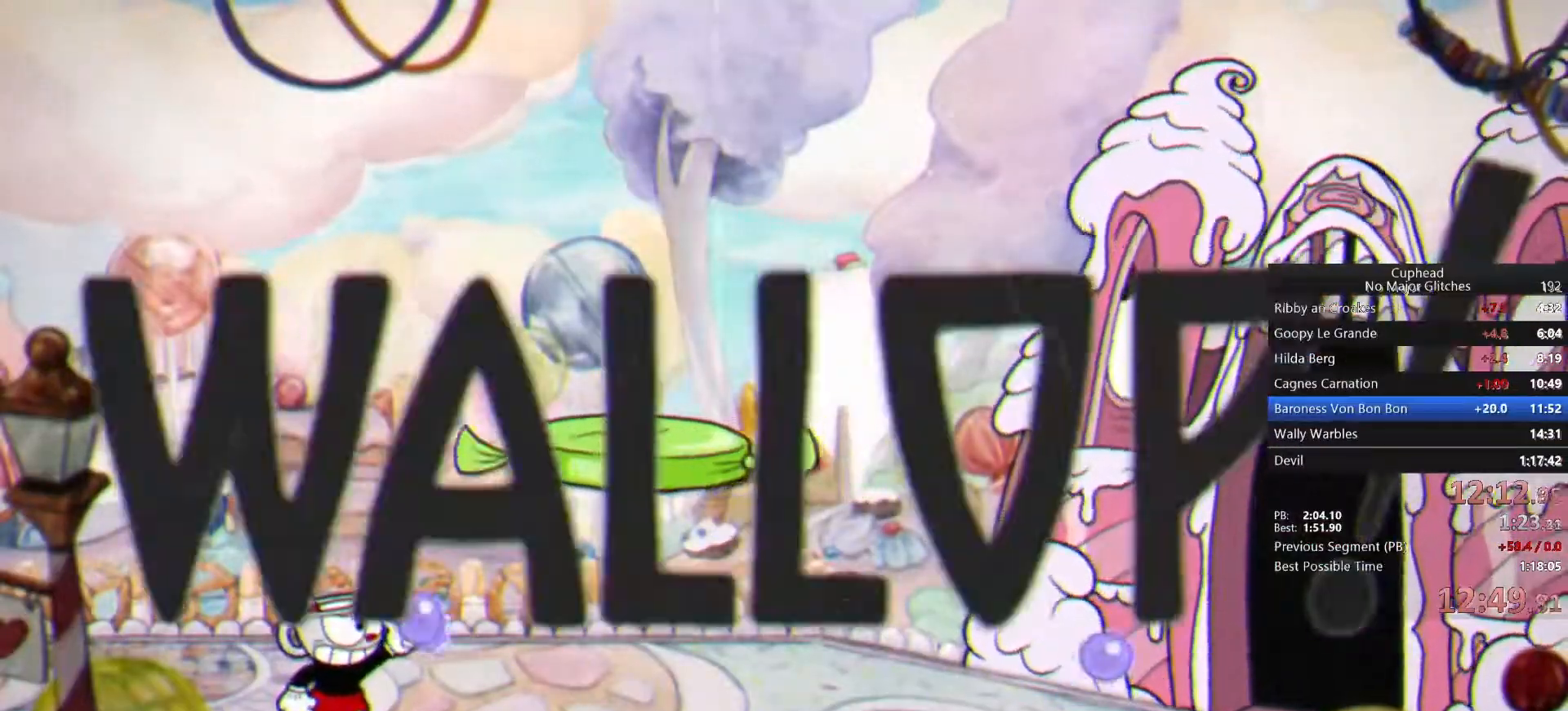
{"buttons": ["R1"], "left_stick": "up-right", "right_stick": "center", "events": []}
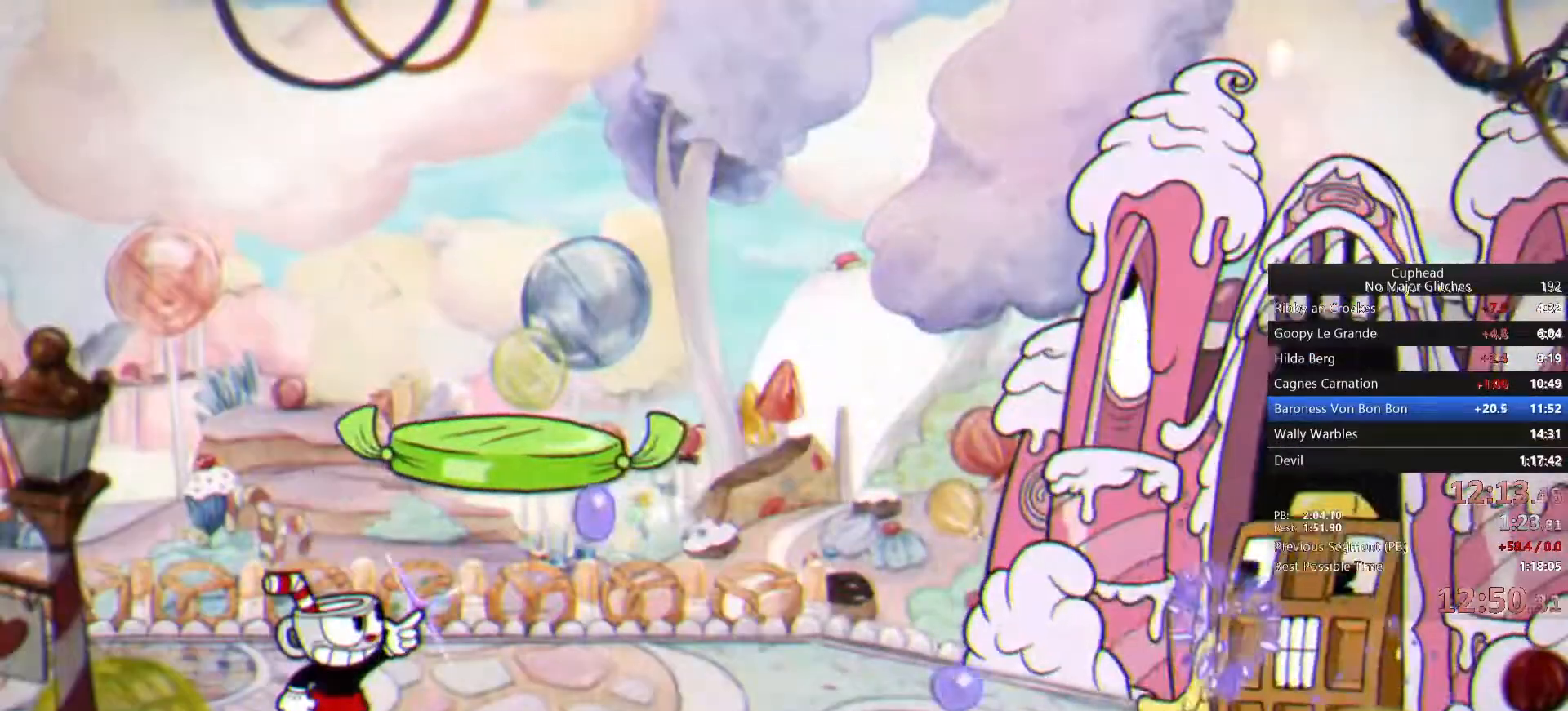
{"buttons": ["R1"], "left_stick": "up-right", "right_stick": "center", "events": []}
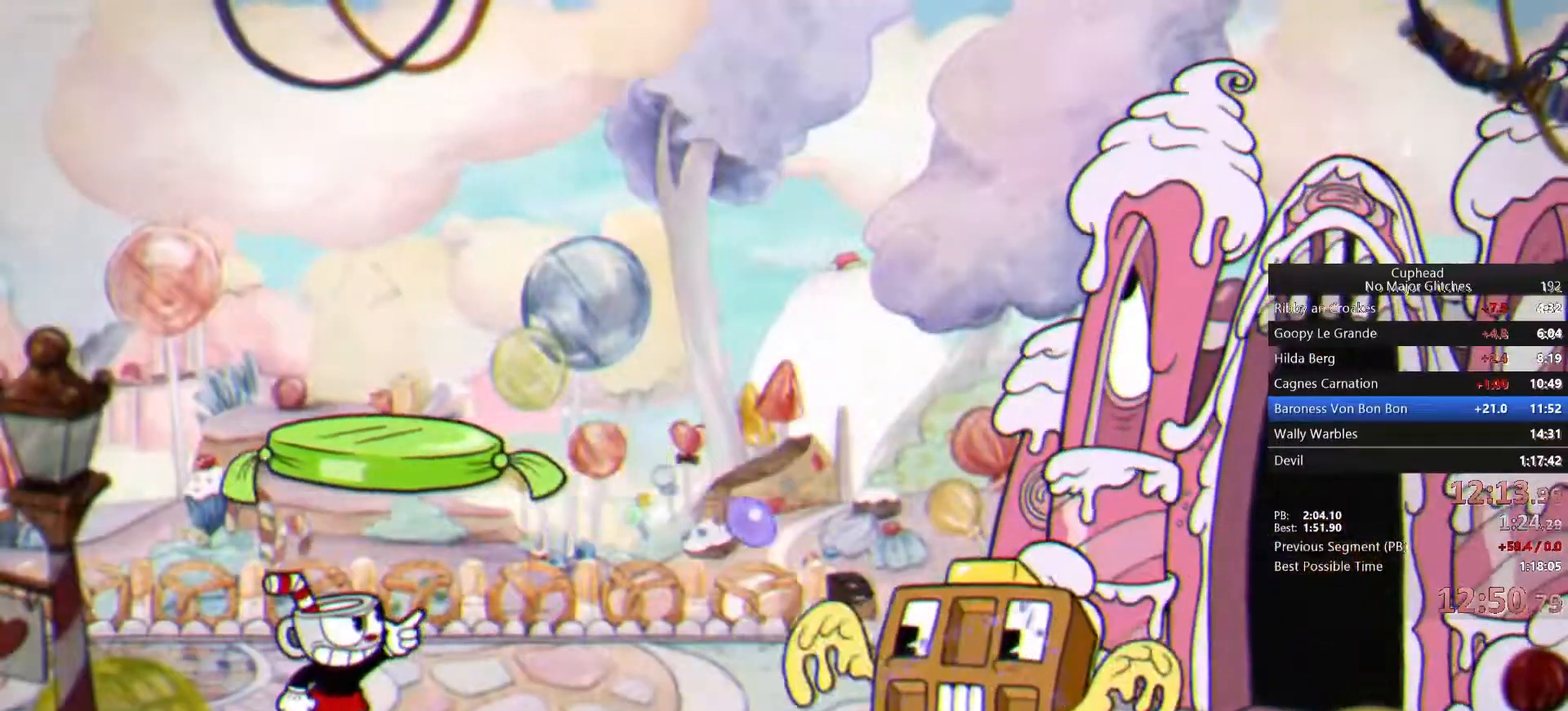
{"buttons": ["SQUARE", "R1"], "left_stick": "right", "right_stick": "center", "events": [[367, "left_stick", "right"], [483, "SQUARE", "down"]]}
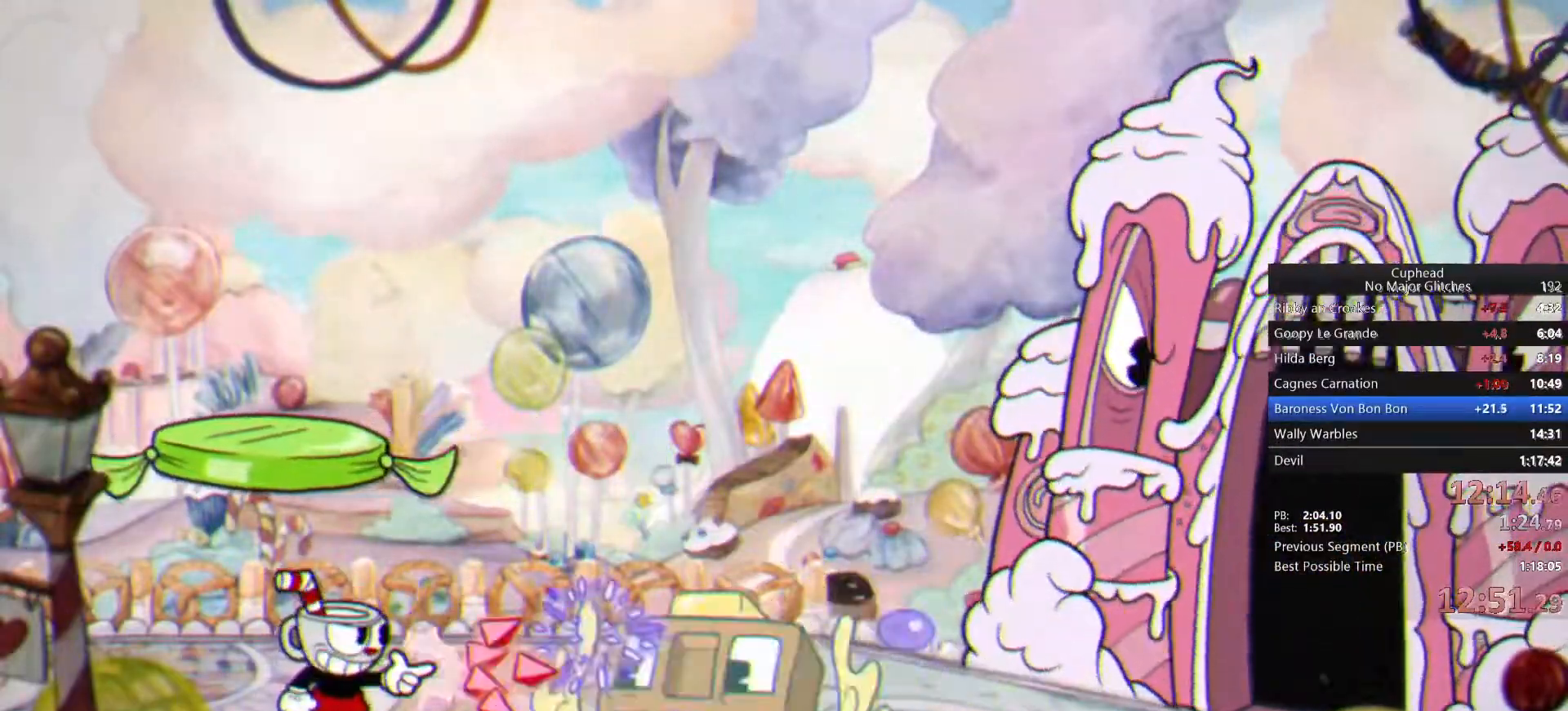
{"buttons": [], "left_stick": "up-right", "right_stick": "center", "events": [[117, "SQUARE", "up"], [400, "left_stick", "up-right"], [500, "R1", "up"]]}
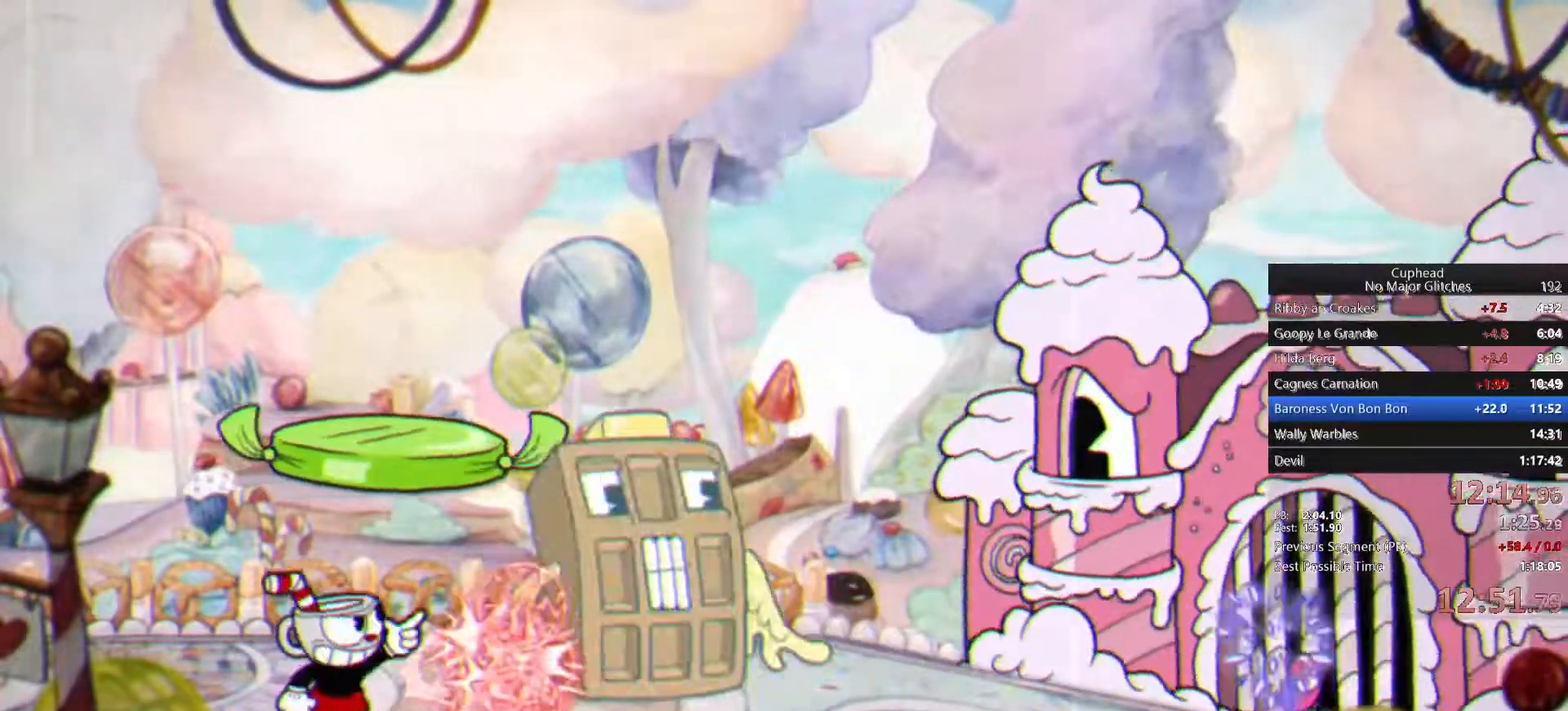
{"buttons": [], "left_stick": "up-right", "right_stick": "center", "events": [[200, "R1", "down"], [467, "R1", "up"]]}
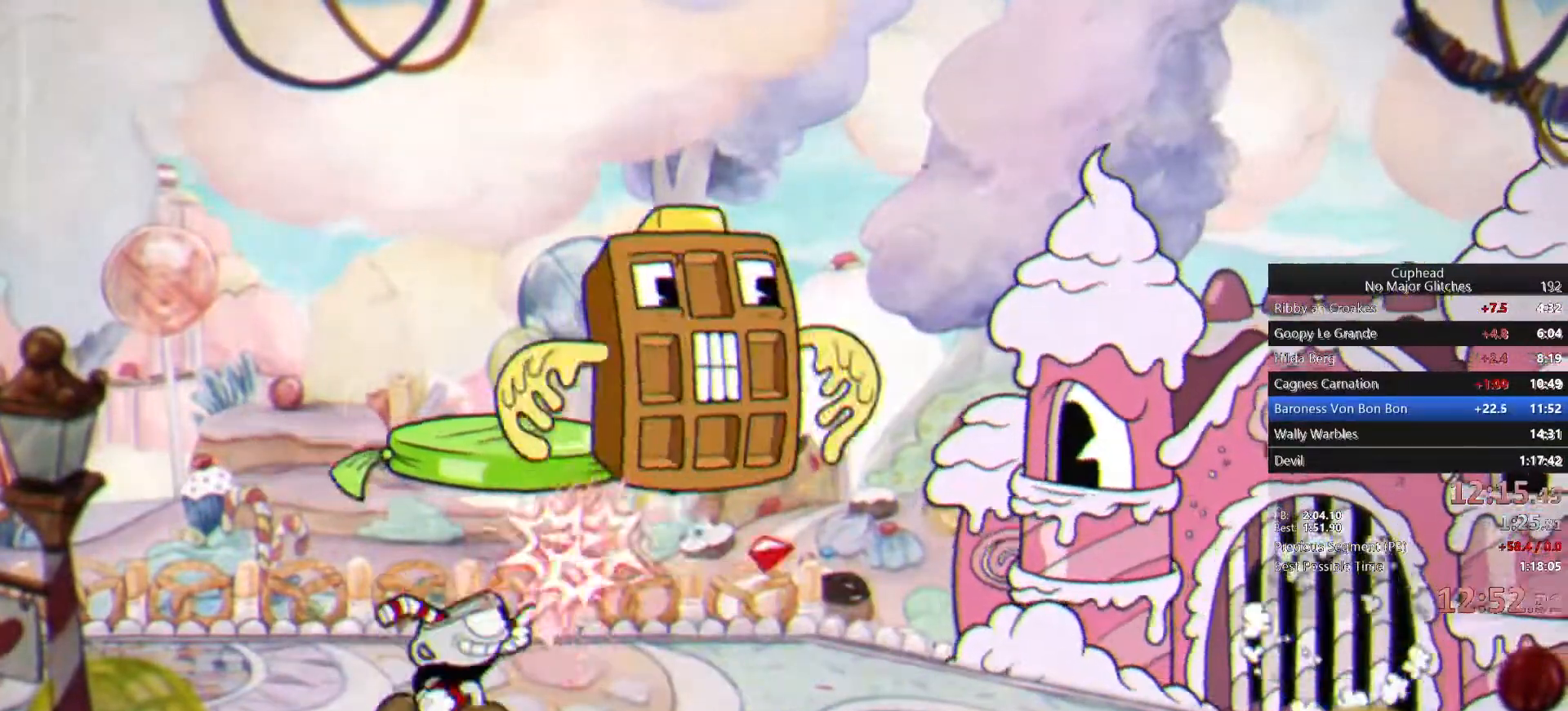
{"buttons": [], "left_stick": "up-right", "right_stick": "center", "events": [[283, "R1", "down"], [450, "R1", "up"]]}